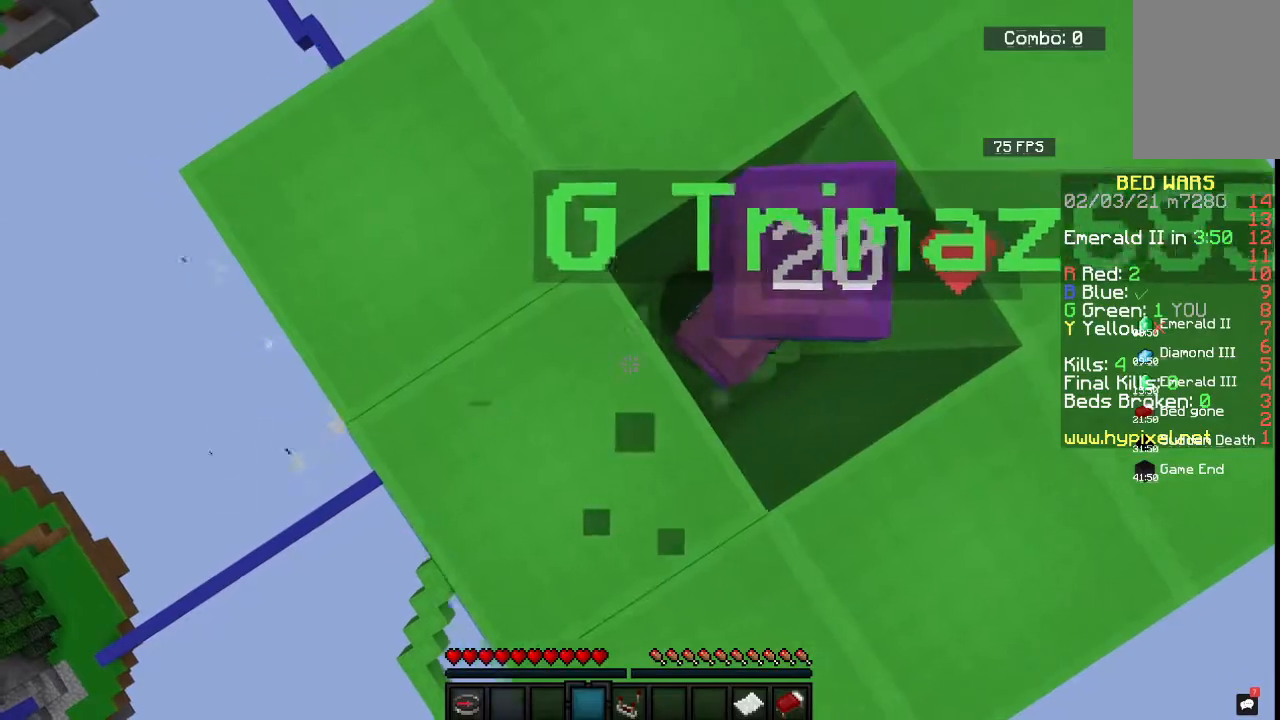
Gameplay with keyboard and mouse; each line is a JSON object with the keys and mouse buttons held at the frame after it. "events" lists presses ("down") and releases ("up") of "a", "d", "s", "space", "w", "mouse_left" and "mouse_right" between this image and that frame as [ms after this image, input, new state], when the widget could be followed in between. "mouse_left", "mouse_right" = the "left", "right" buttons of the "mouse" list. No other keys are recorded. Fast repeated clicks can show as one long hold. Mouse movement is not recorded.
{"keys": ["a", "w"], "mouse": [], "events": [[17, "w", "down"], [100, "mouse_left", "up"]]}
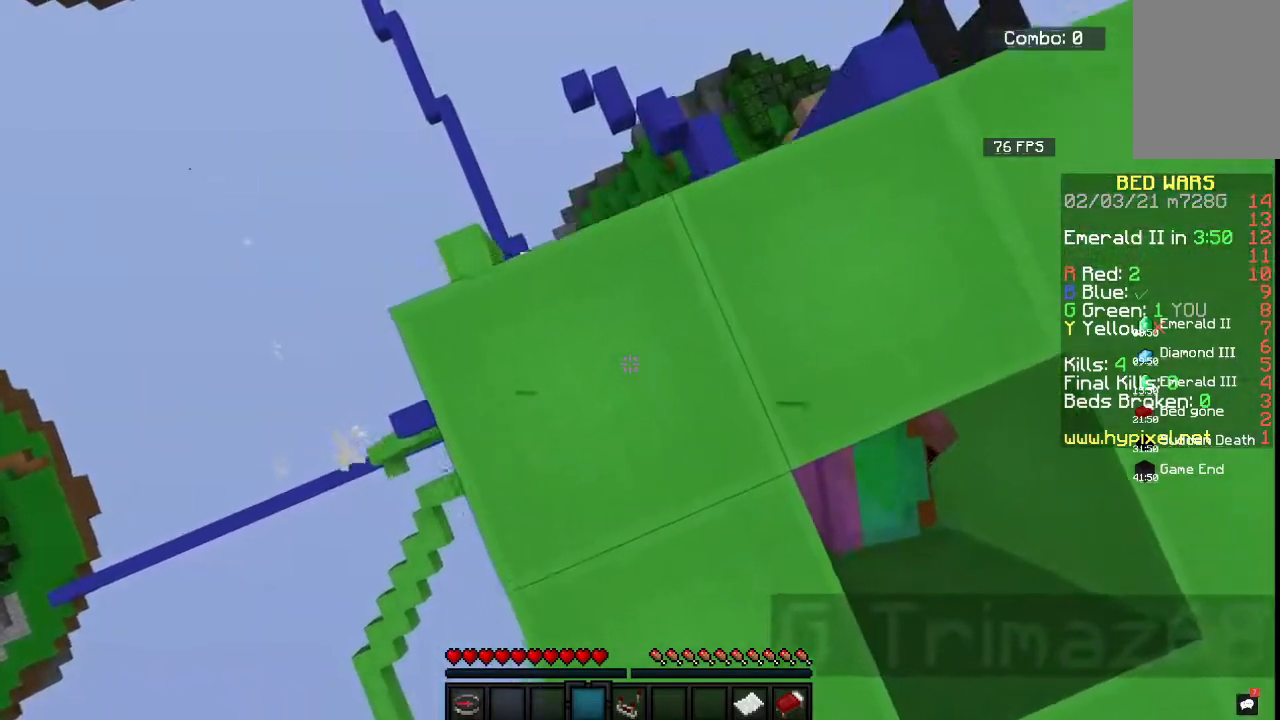
{"keys": ["w"], "mouse": [], "events": [[317, "a", "up"]]}
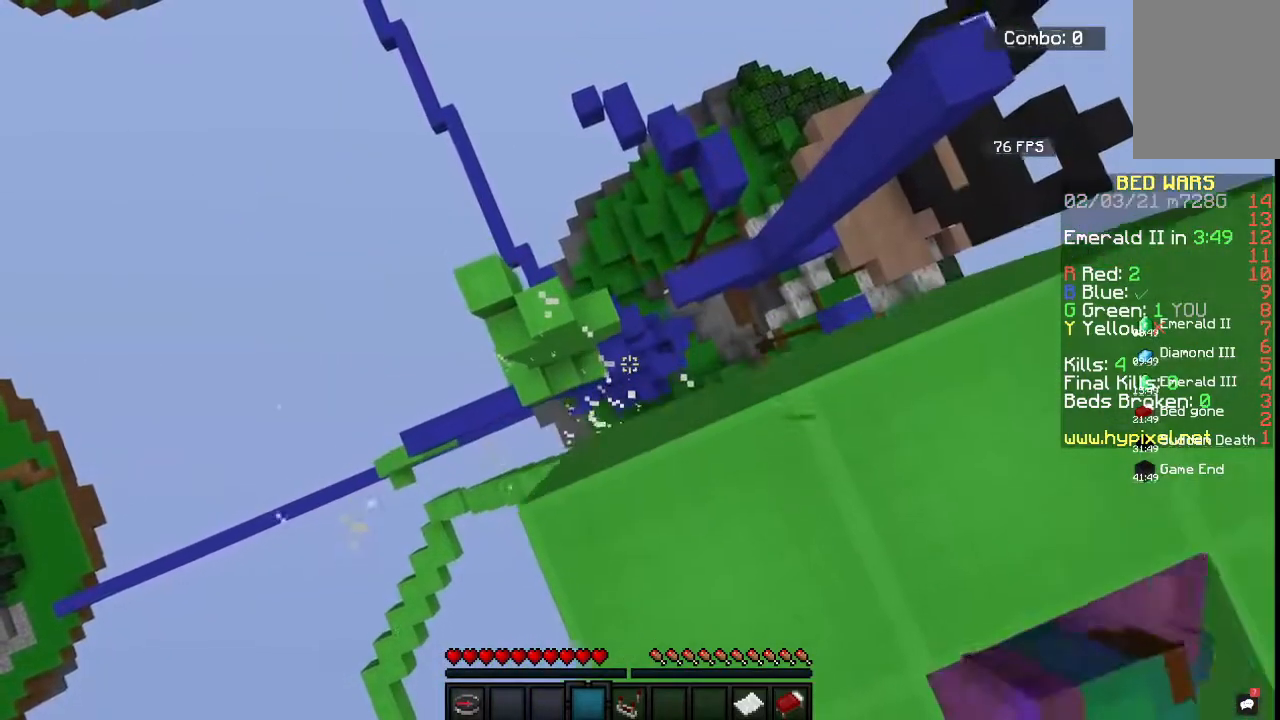
{"keys": ["d"], "mouse": [], "events": [[100, "d", "down"], [333, "w", "up"]]}
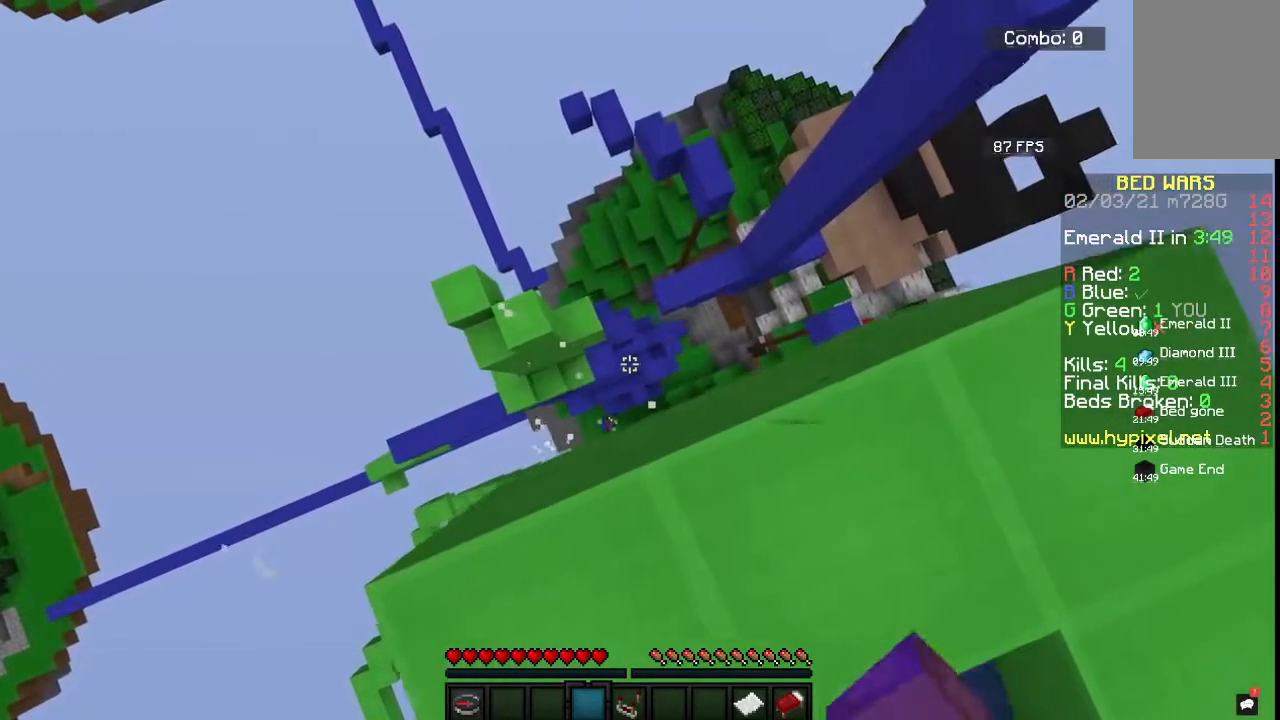
{"keys": ["d"], "mouse": [], "events": [[150, "s", "down"], [367, "s", "up"]]}
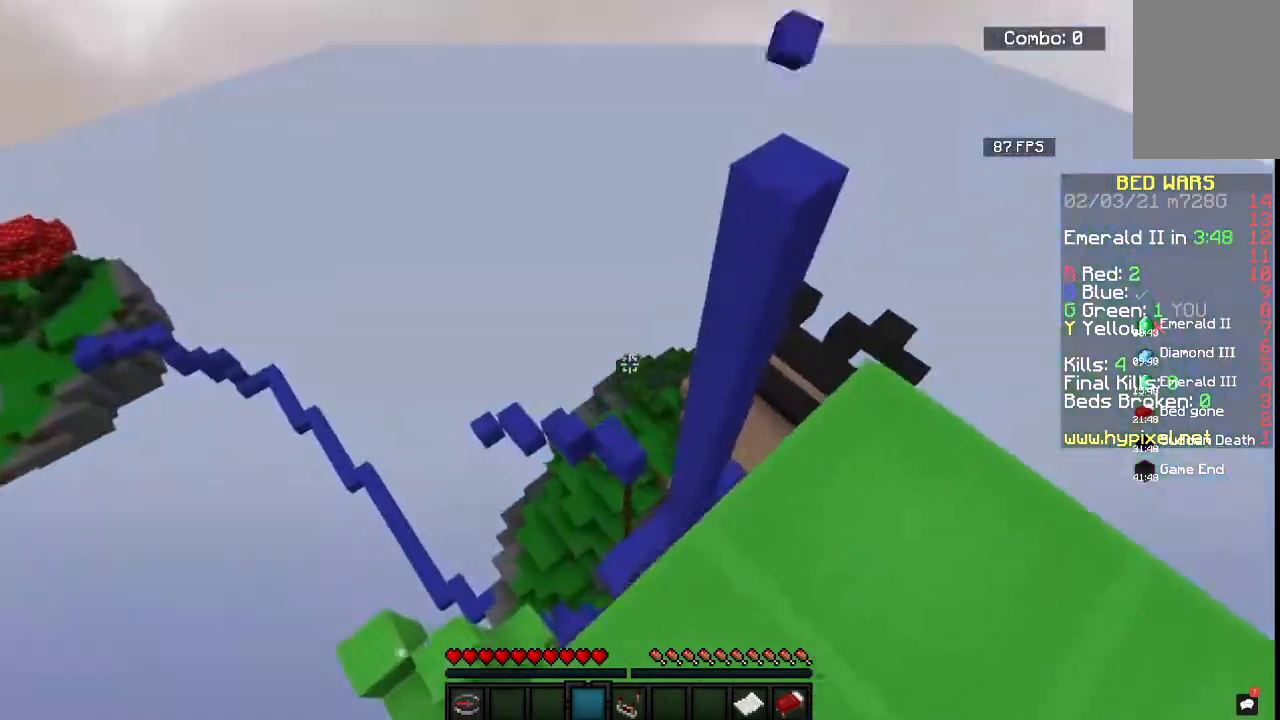
{"keys": ["d"], "mouse": [], "events": [[67, "w", "down"], [417, "w", "up"]]}
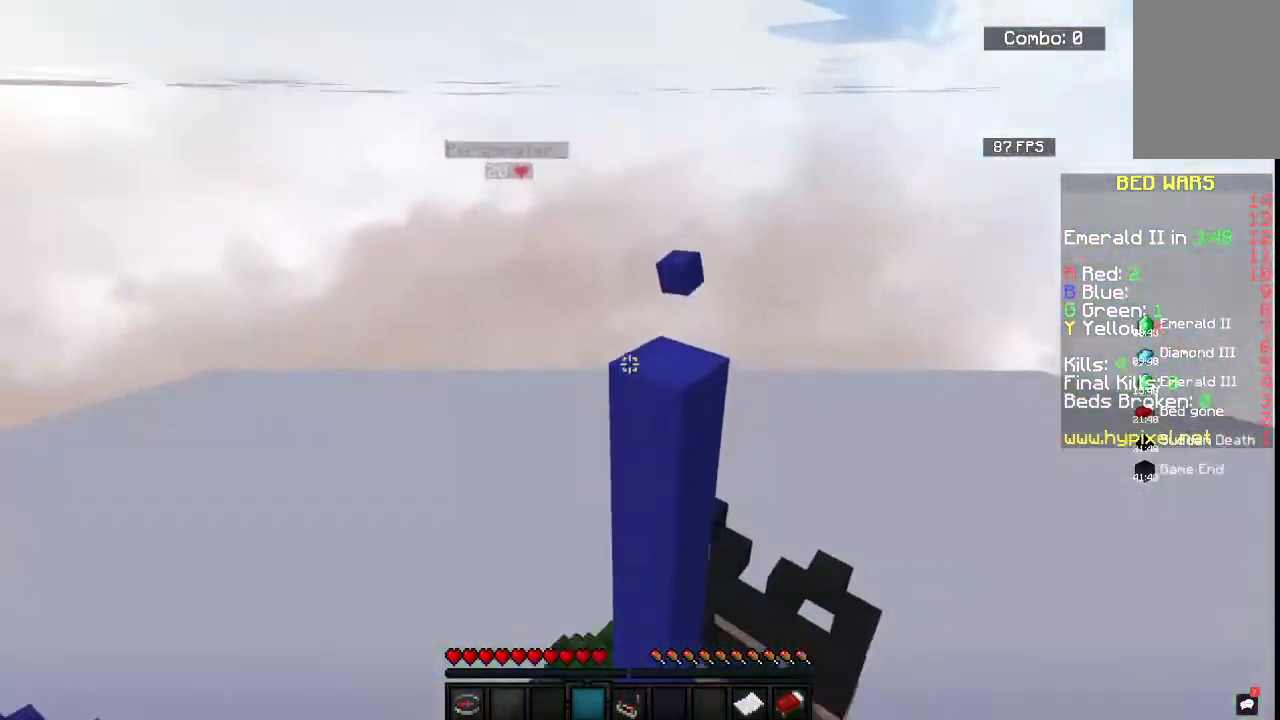
{"keys": [], "mouse": [], "events": [[67, "s", "down"], [200, "d", "up"], [433, "s", "up"]]}
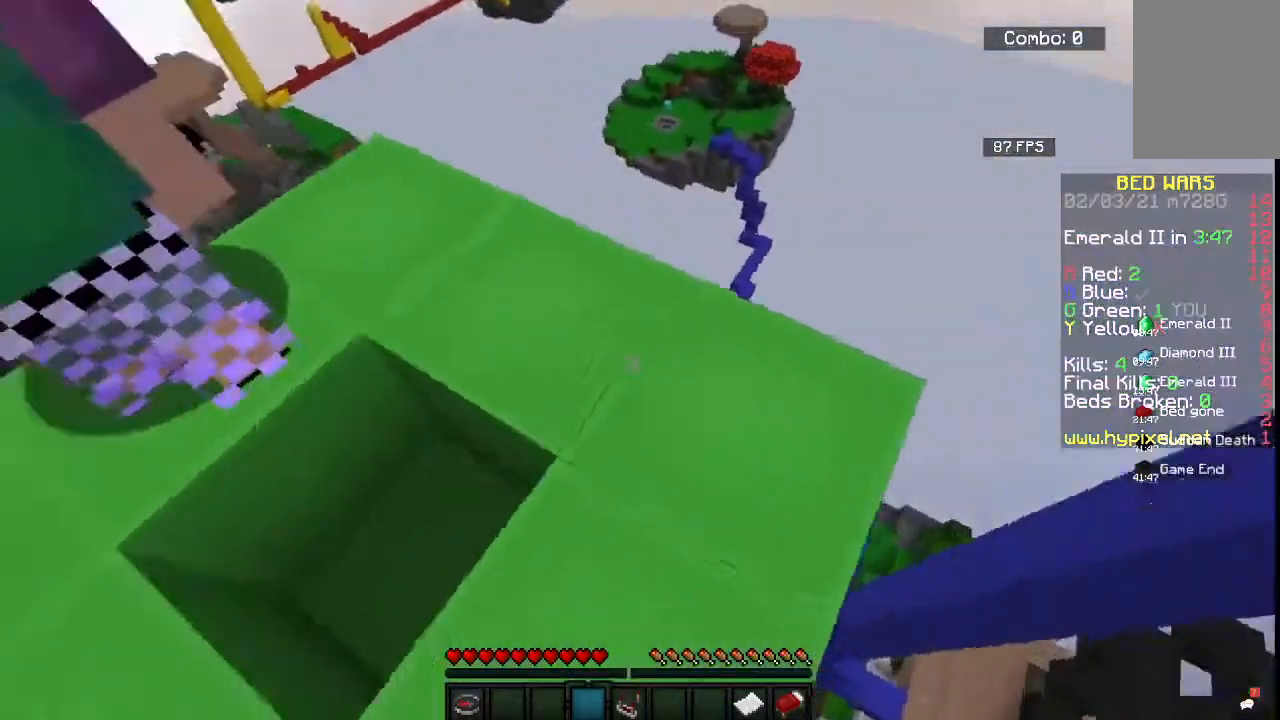
{"keys": ["a"], "mouse": [], "events": [[100, "s", "down"], [167, "a", "down"], [433, "s", "up"]]}
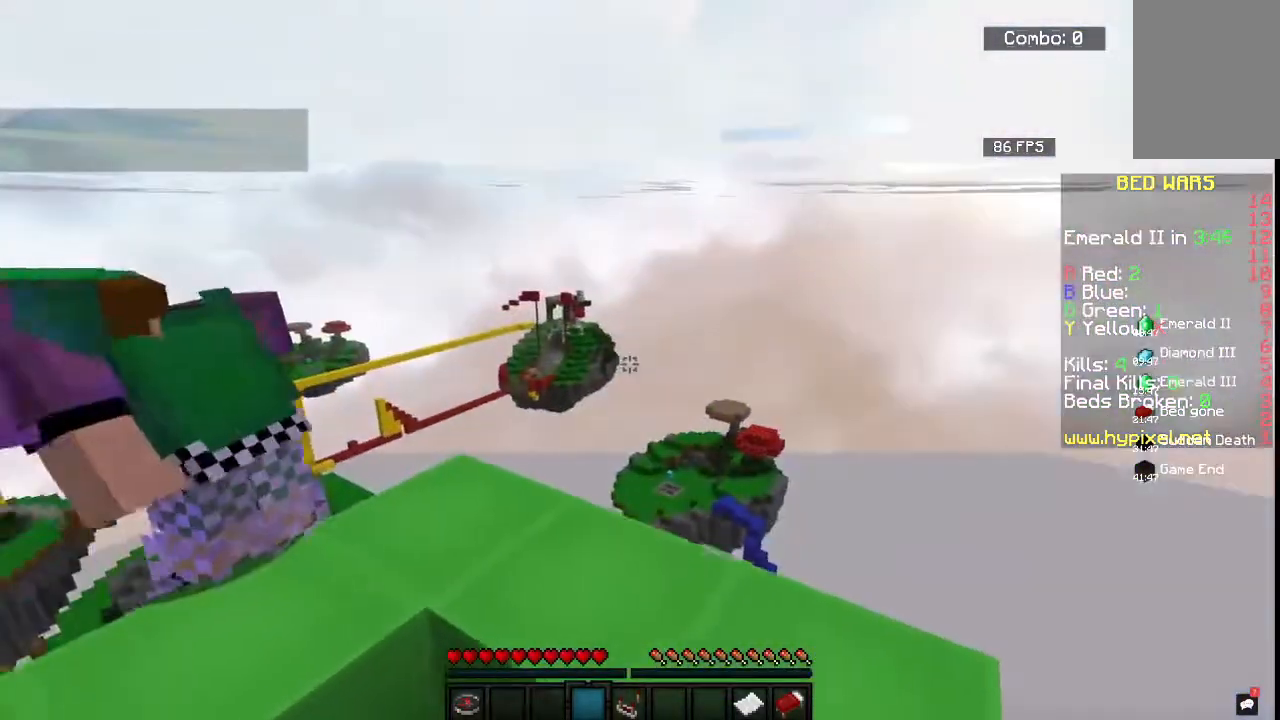
{"keys": ["a", "d", "s"], "mouse": [], "events": [[317, "s", "down"], [450, "d", "down"]]}
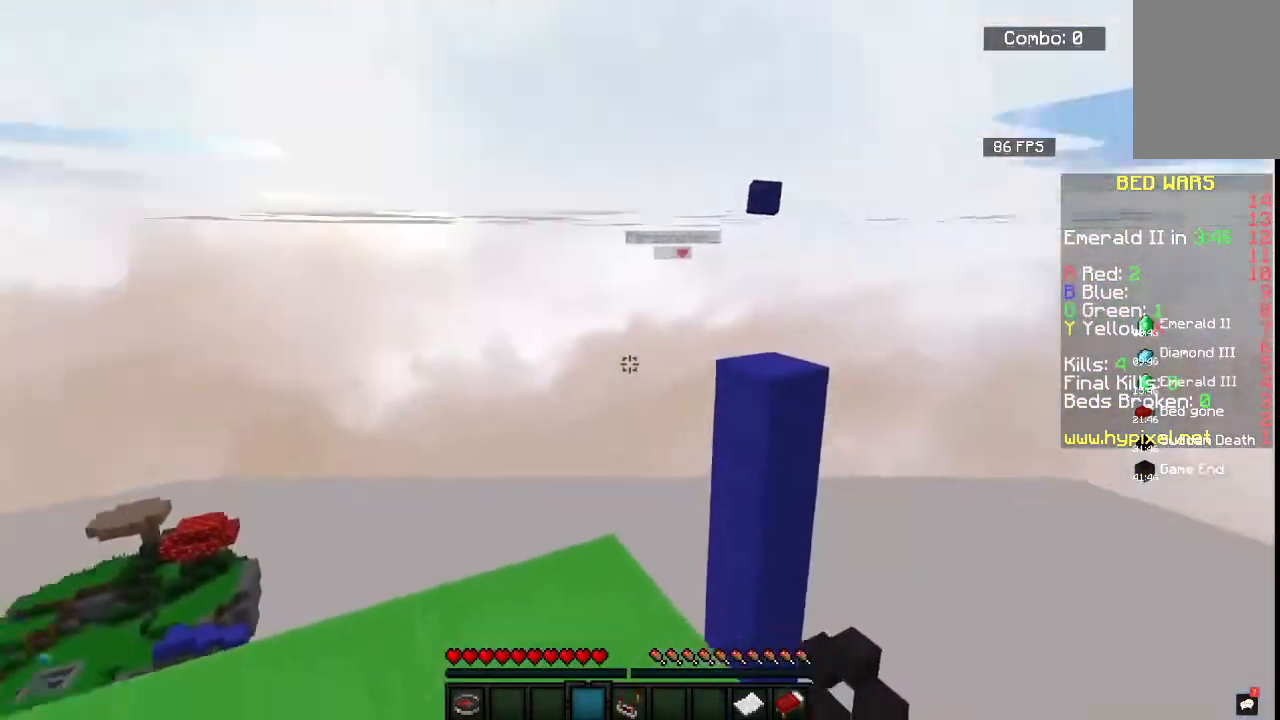
{"keys": ["d"], "mouse": [], "events": [[67, "a", "up"], [283, "s", "up"]]}
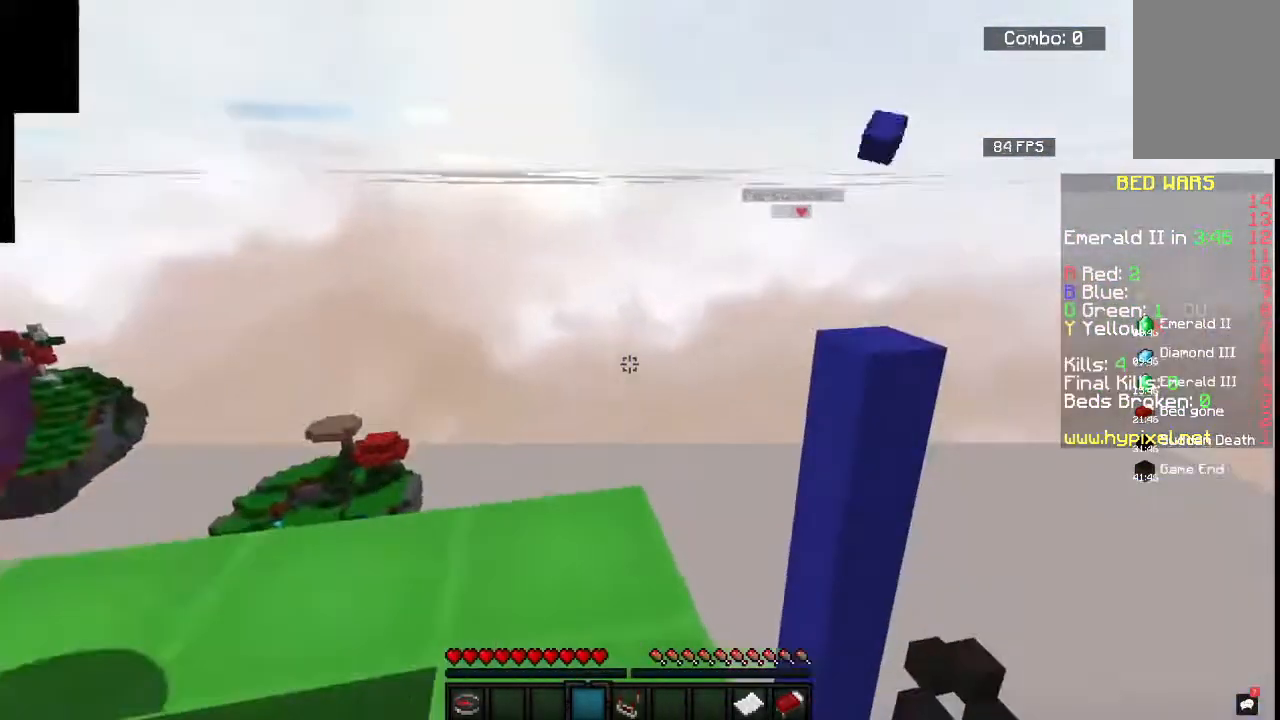
{"keys": [], "mouse": [], "events": [[183, "d", "up"]]}
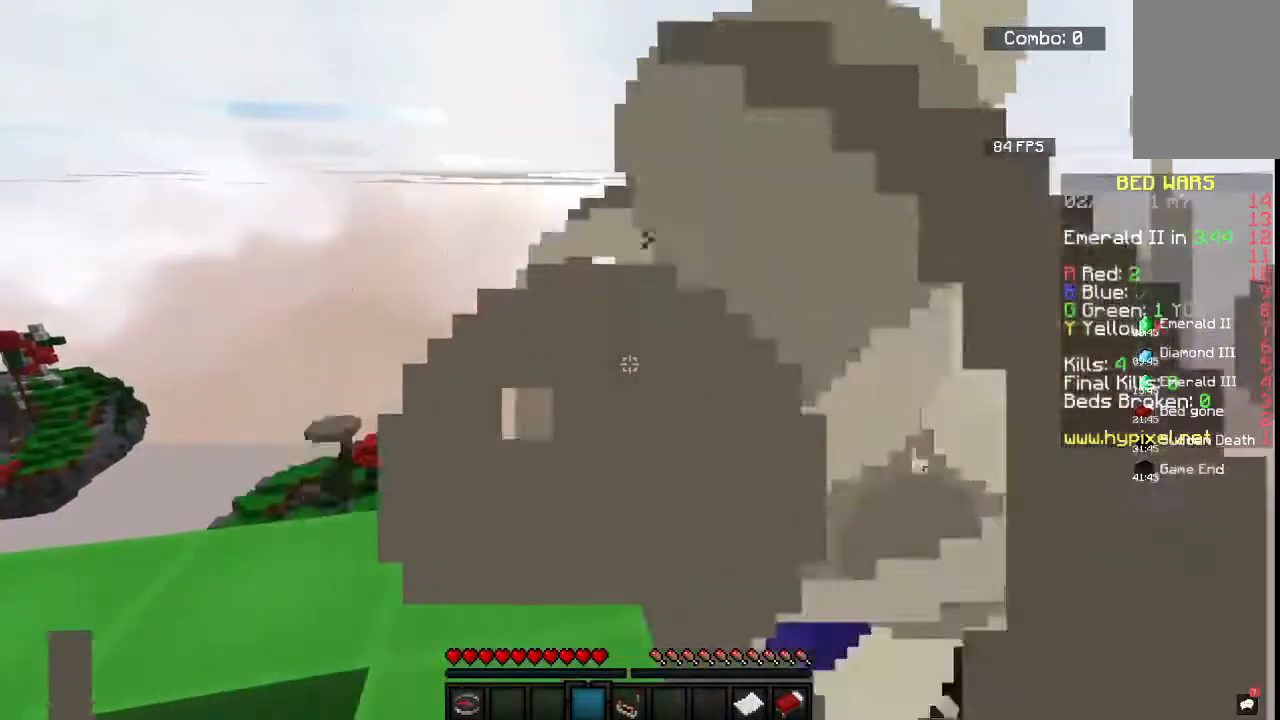
{"keys": [], "mouse": [], "events": []}
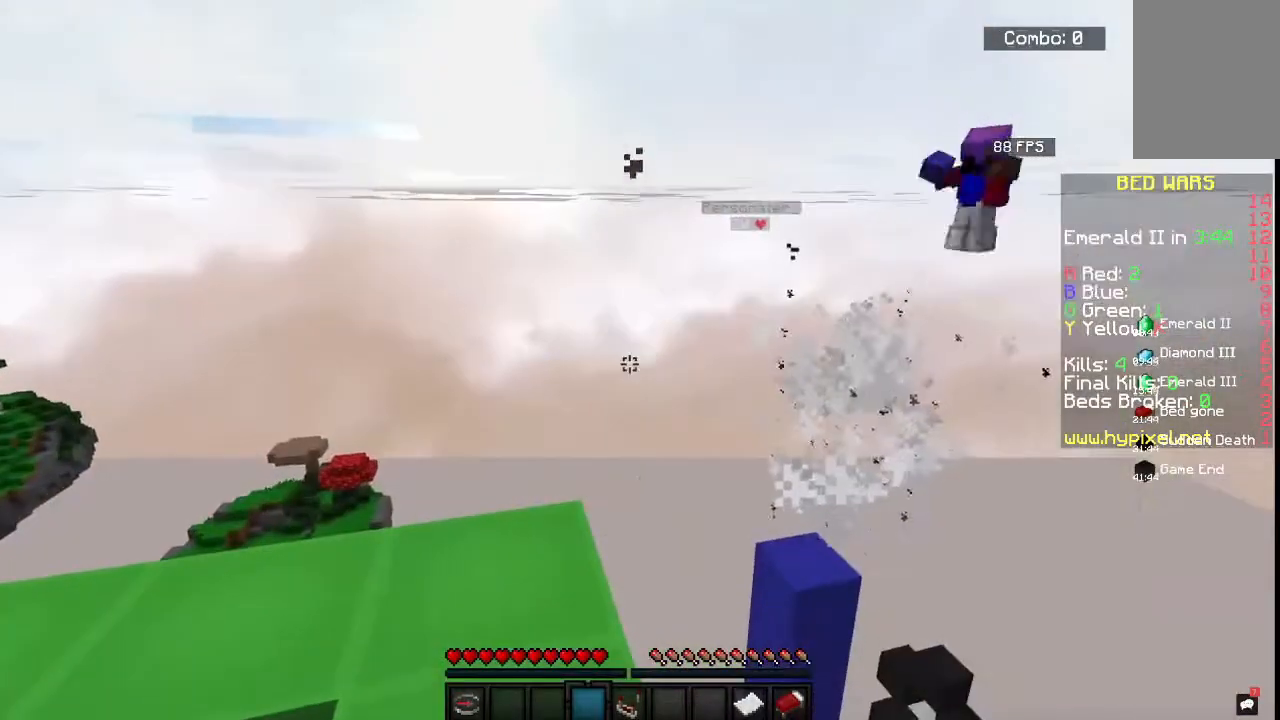
{"keys": ["d"], "mouse": [], "events": [[67, "d", "down"]]}
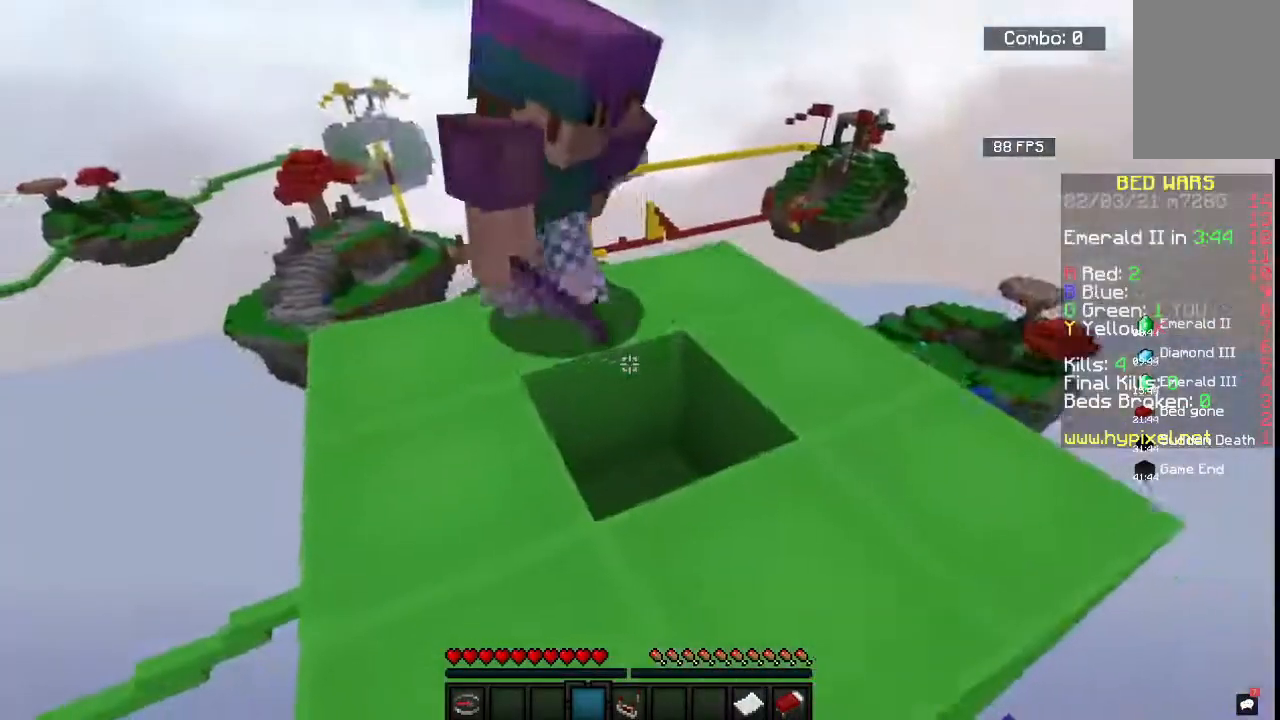
{"keys": ["a", "w"], "mouse": [], "events": [[33, "d", "up"], [317, "w", "down"], [467, "a", "down"]]}
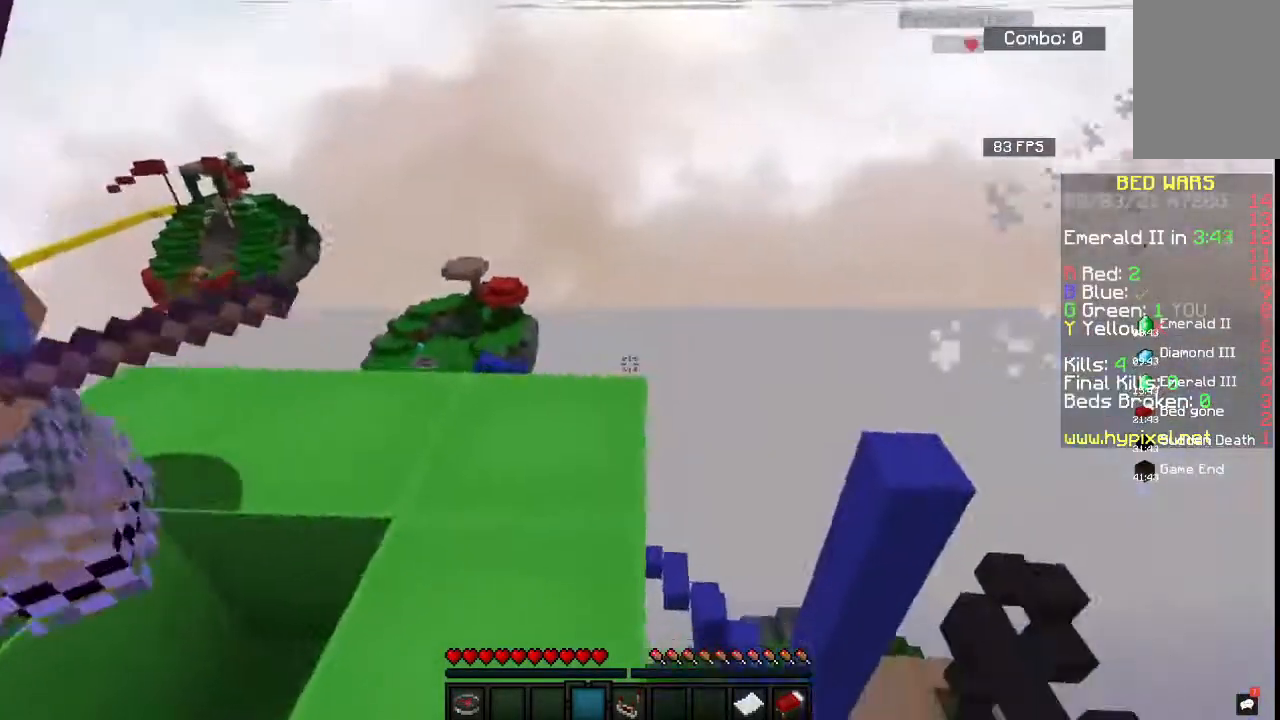
{"keys": ["d", "w"], "mouse": [], "events": [[200, "a", "up"], [450, "d", "down"]]}
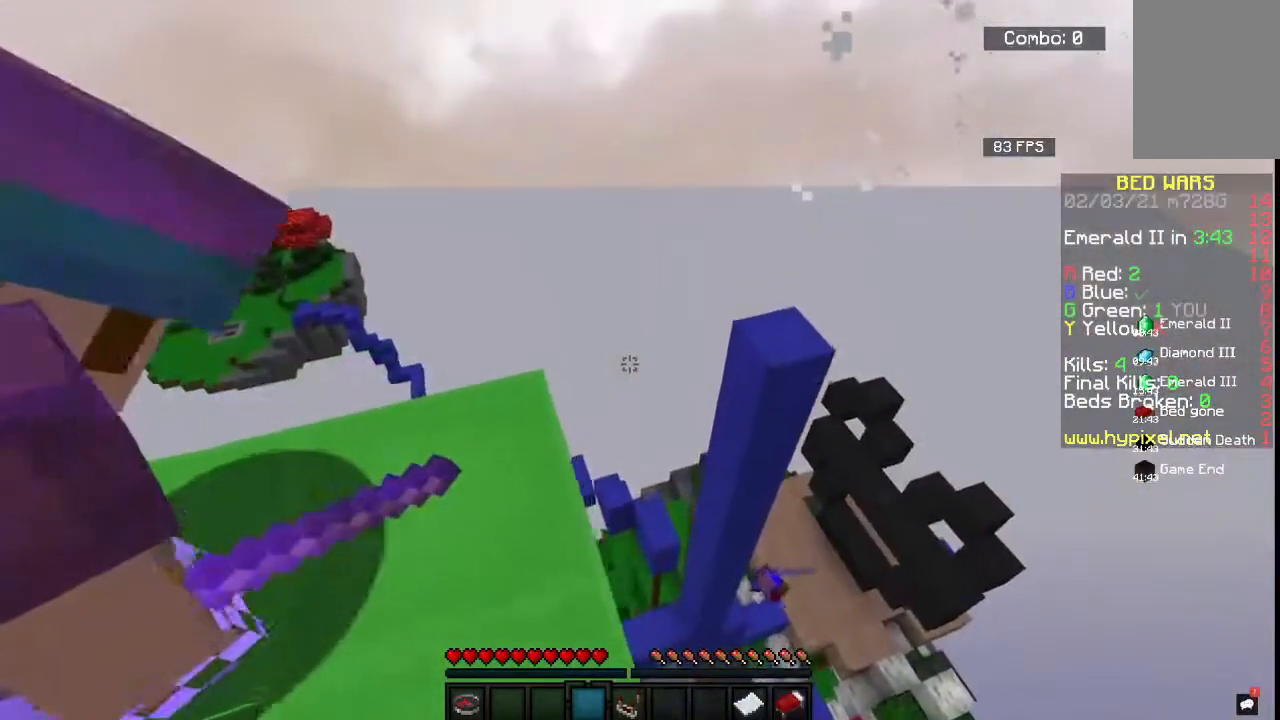
{"keys": [], "mouse": [], "events": [[300, "w", "up"], [350, "d", "up"]]}
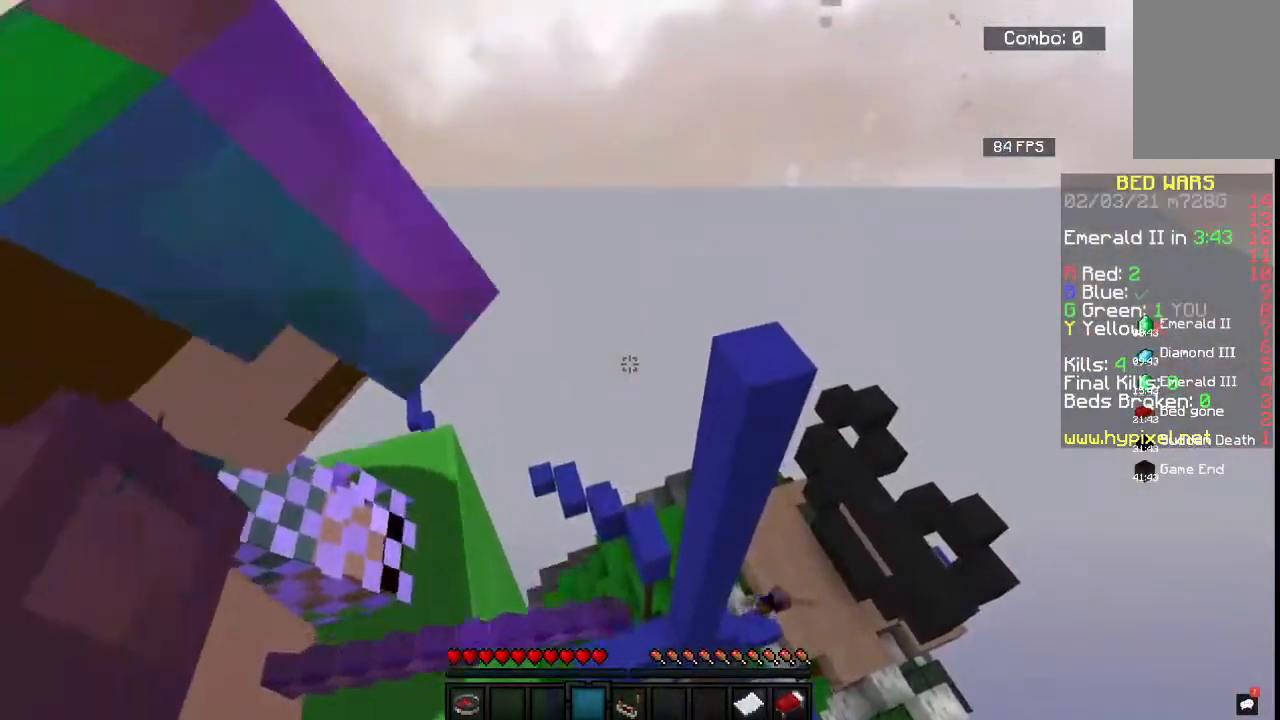
{"keys": ["s"], "mouse": [], "events": [[250, "s", "down"]]}
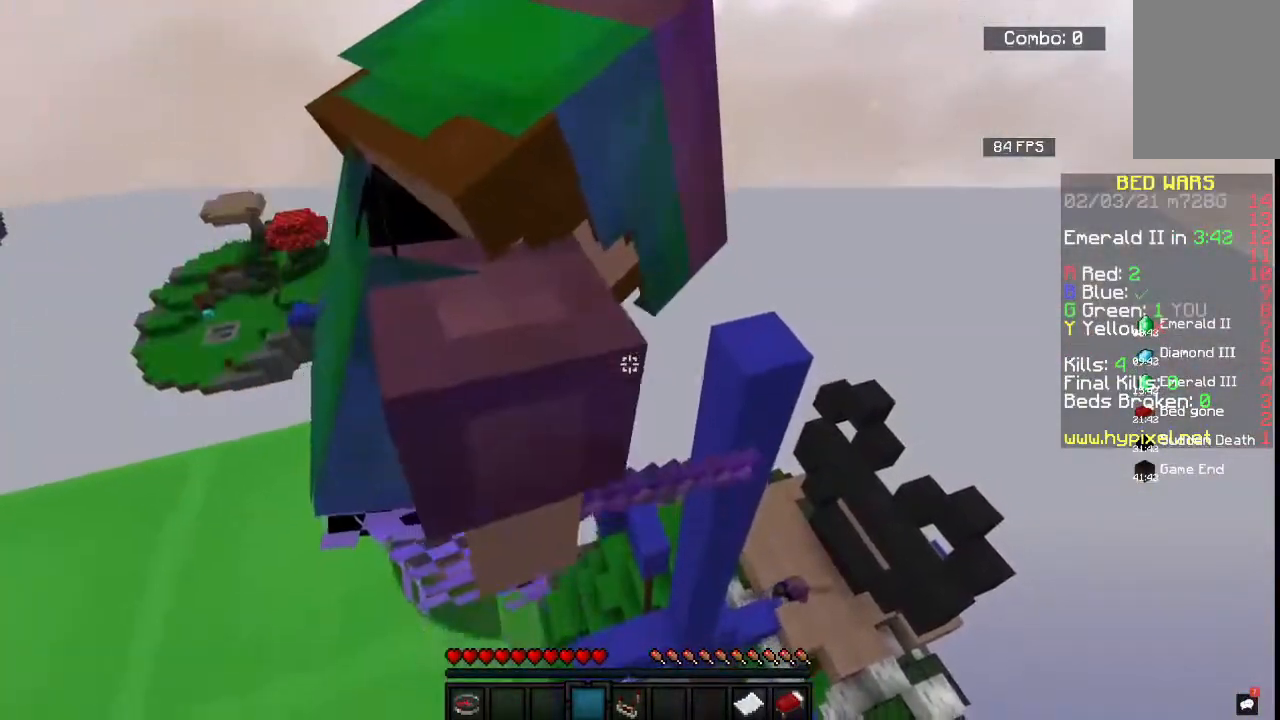
{"keys": ["s"], "mouse": [], "events": []}
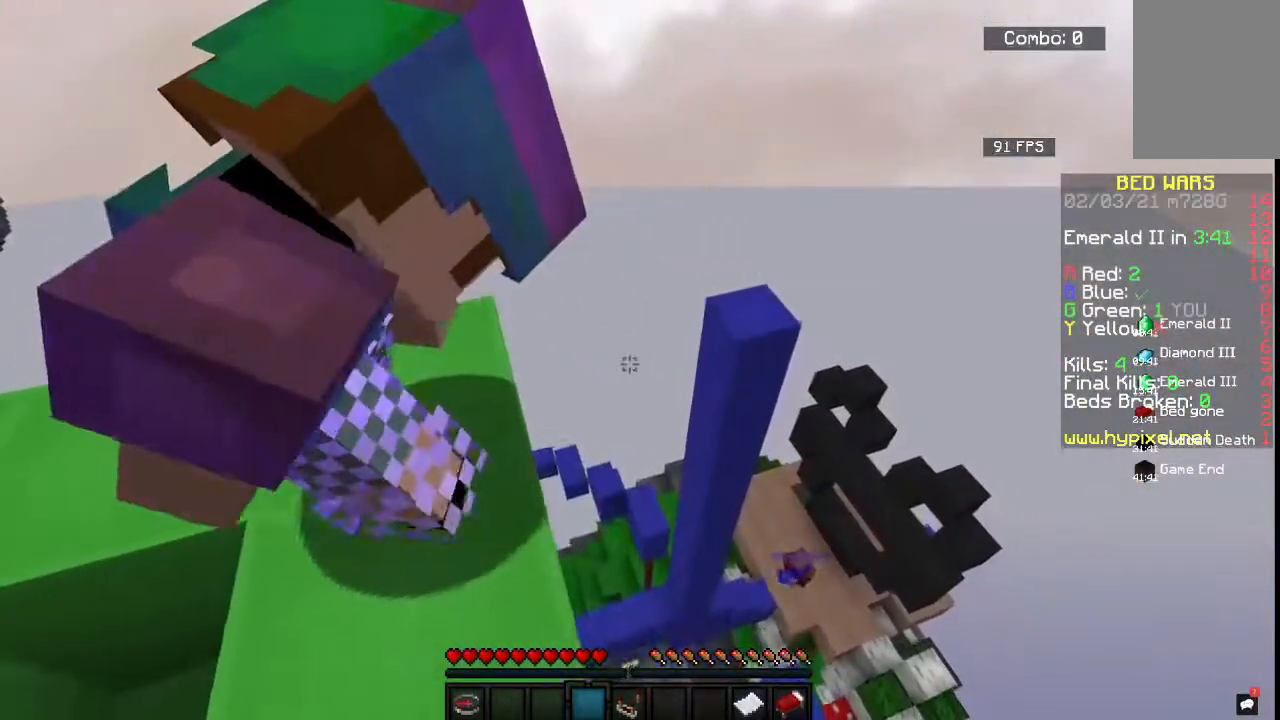
{"keys": [], "mouse": [], "events": [[483, "s", "up"]]}